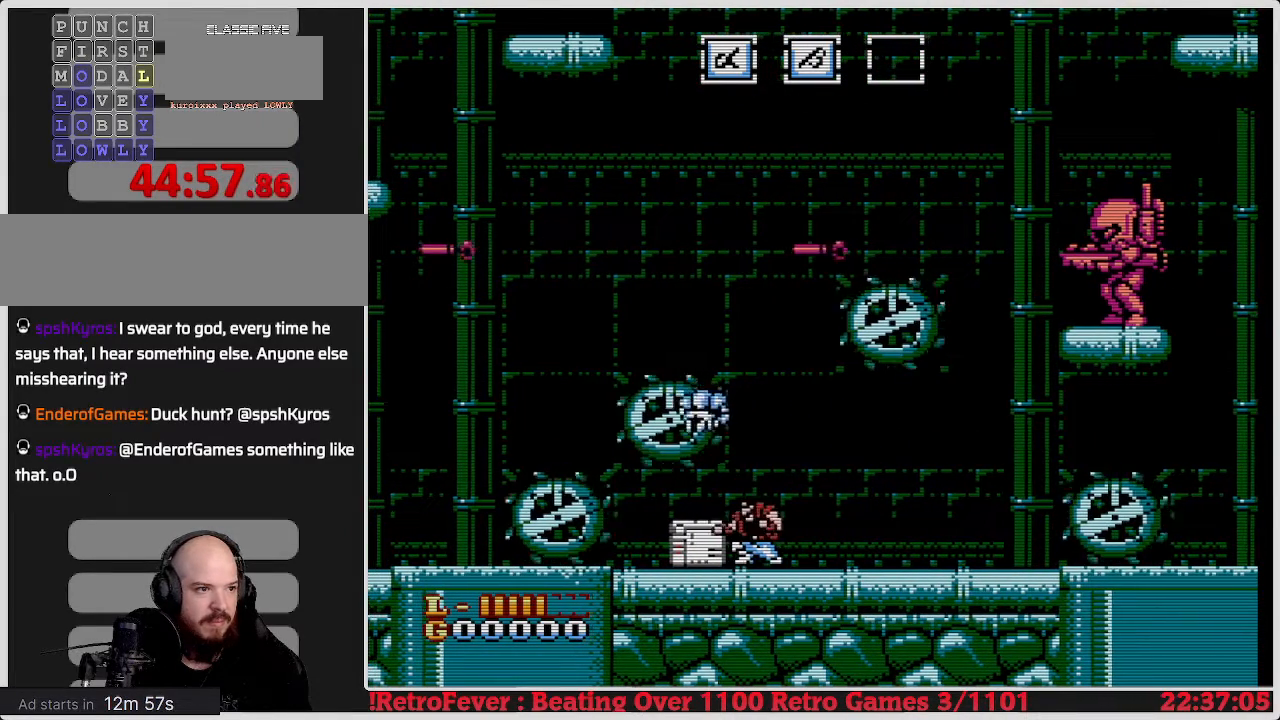
Gameplay with a controller (Nintendo layout); each line is a JSON object with the inputs held at the frame after it. "events" lists button and stick changes between this image and that frame as [ms after this image, input, new state], when the widget could be followed in between. Not read: L3 R3.
{"buttons": ["DPAD_DOWN"], "events": [[33, "B", "down"], [200, "B", "up"]]}
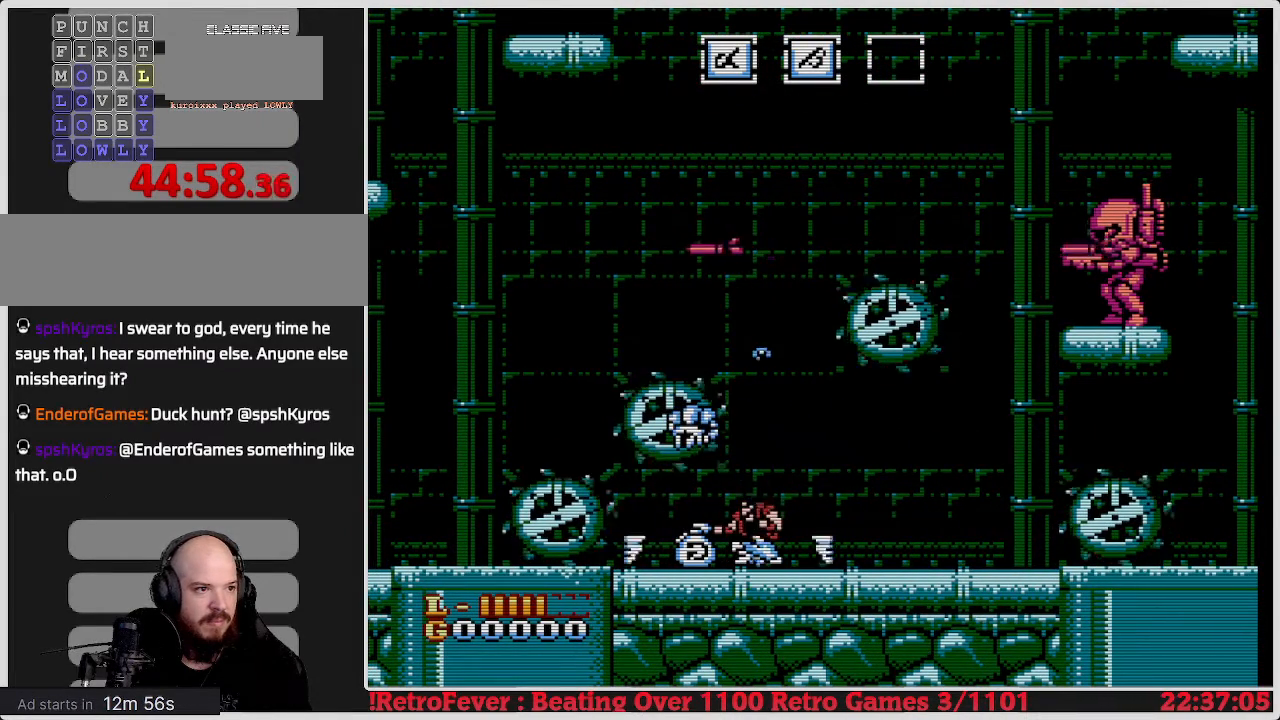
{"buttons": ["B", "DPAD_DOWN"], "events": [[483, "B", "down"]]}
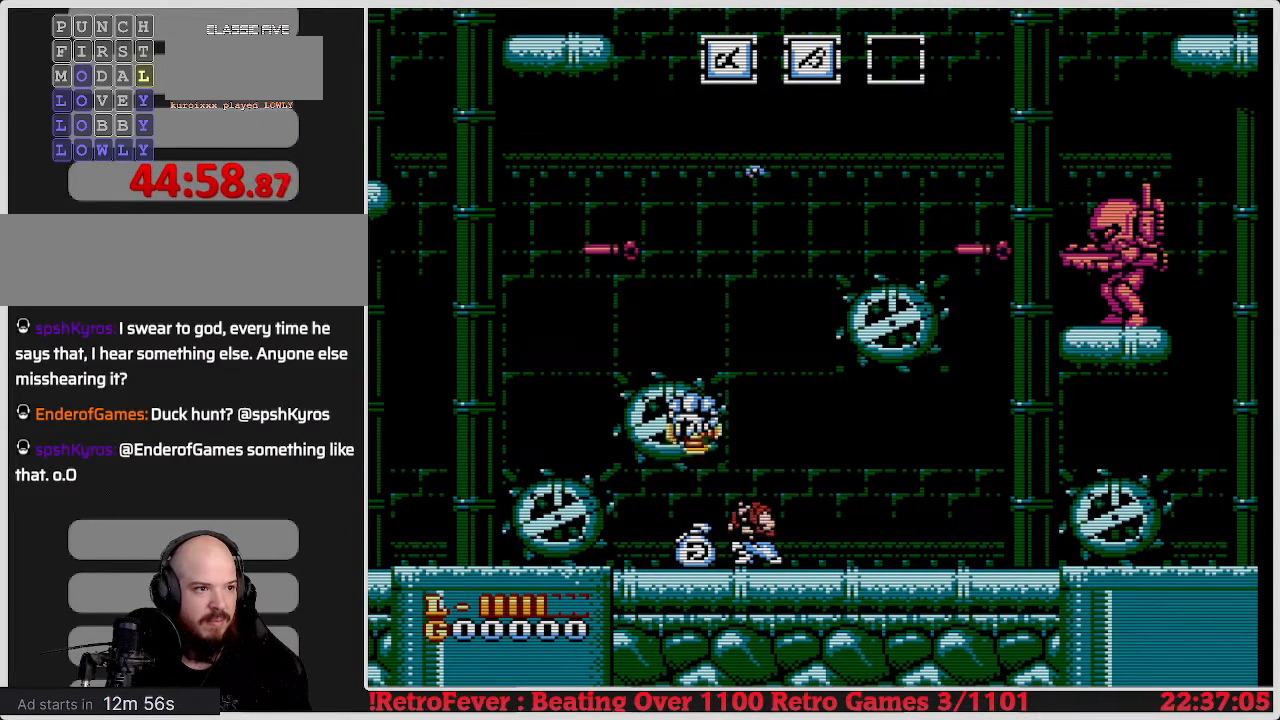
{"buttons": ["B", "DPAD_DOWN"], "events": [[100, "B", "up"], [167, "B", "down"], [250, "B", "up"], [300, "B", "down"], [383, "B", "up"], [433, "B", "down"]]}
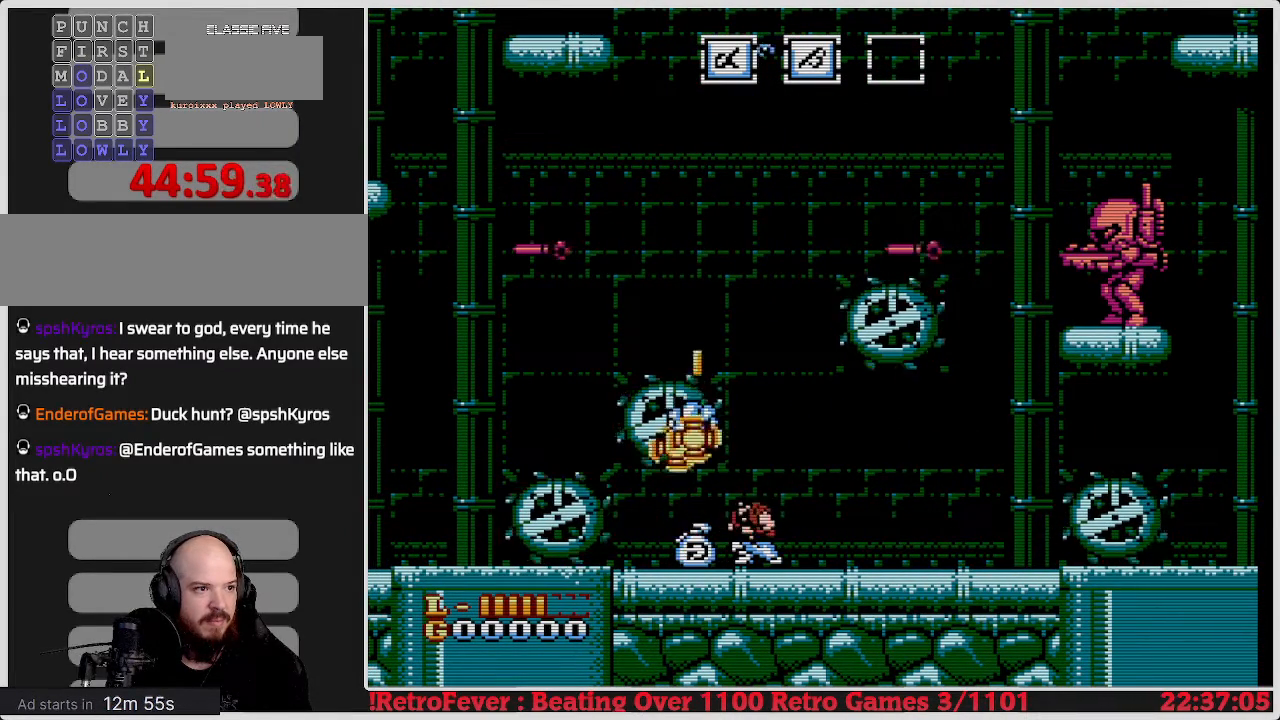
{"buttons": ["B", "DPAD_DOWN"], "events": [[67, "B", "up"], [83, "B", "down"], [167, "B", "up"], [200, "B", "down"], [300, "B", "up"], [367, "B", "down"], [433, "B", "up"], [483, "B", "down"]]}
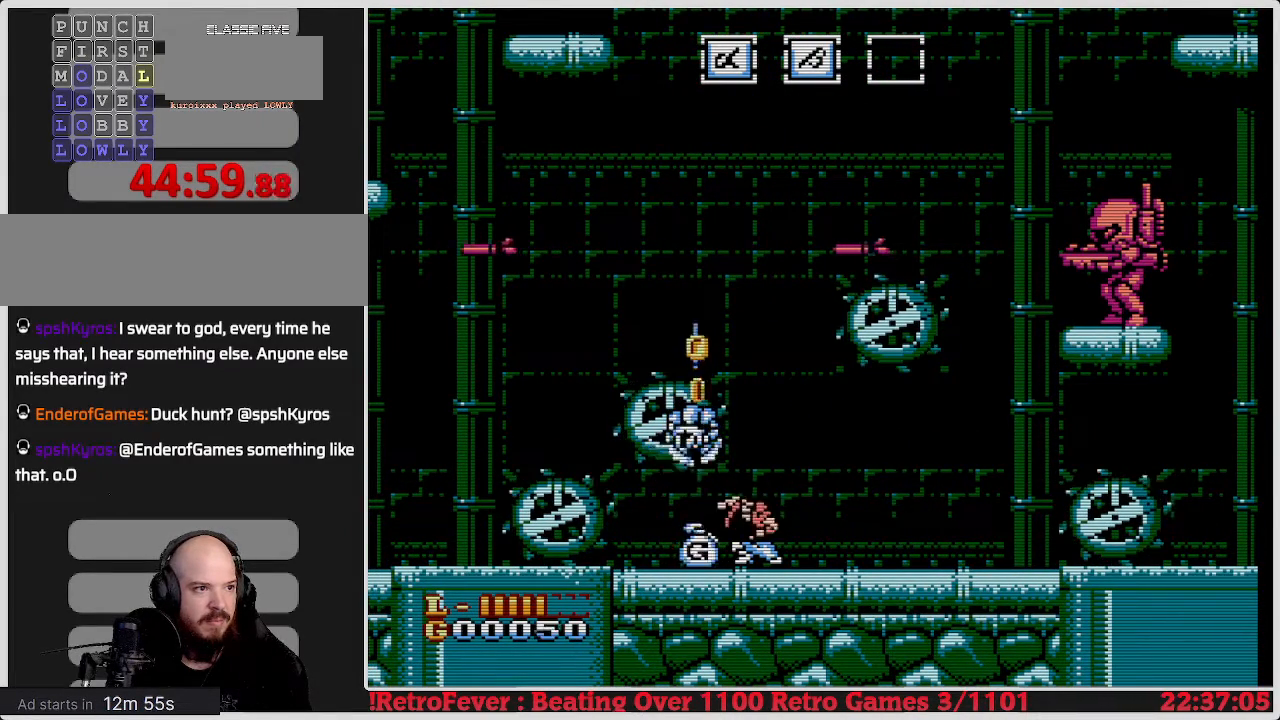
{"buttons": ["B", "DPAD_DOWN"], "events": [[83, "B", "up"], [133, "B", "down"], [217, "B", "up"], [300, "B", "down"], [400, "B", "up"], [433, "B", "down"]]}
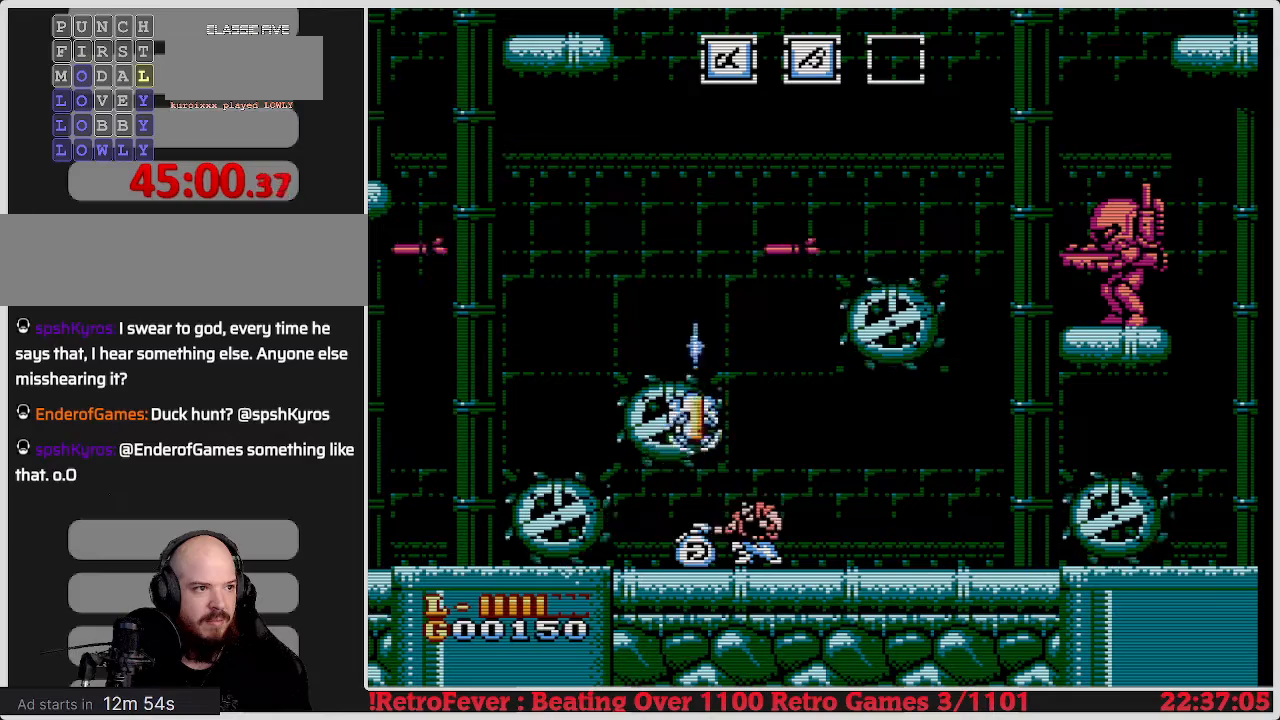
{"buttons": ["B", "DPAD_DOWN"], "events": [[33, "B", "up"], [100, "B", "down"], [233, "B", "up"], [300, "B", "down"], [400, "B", "up"], [500, "B", "down"]]}
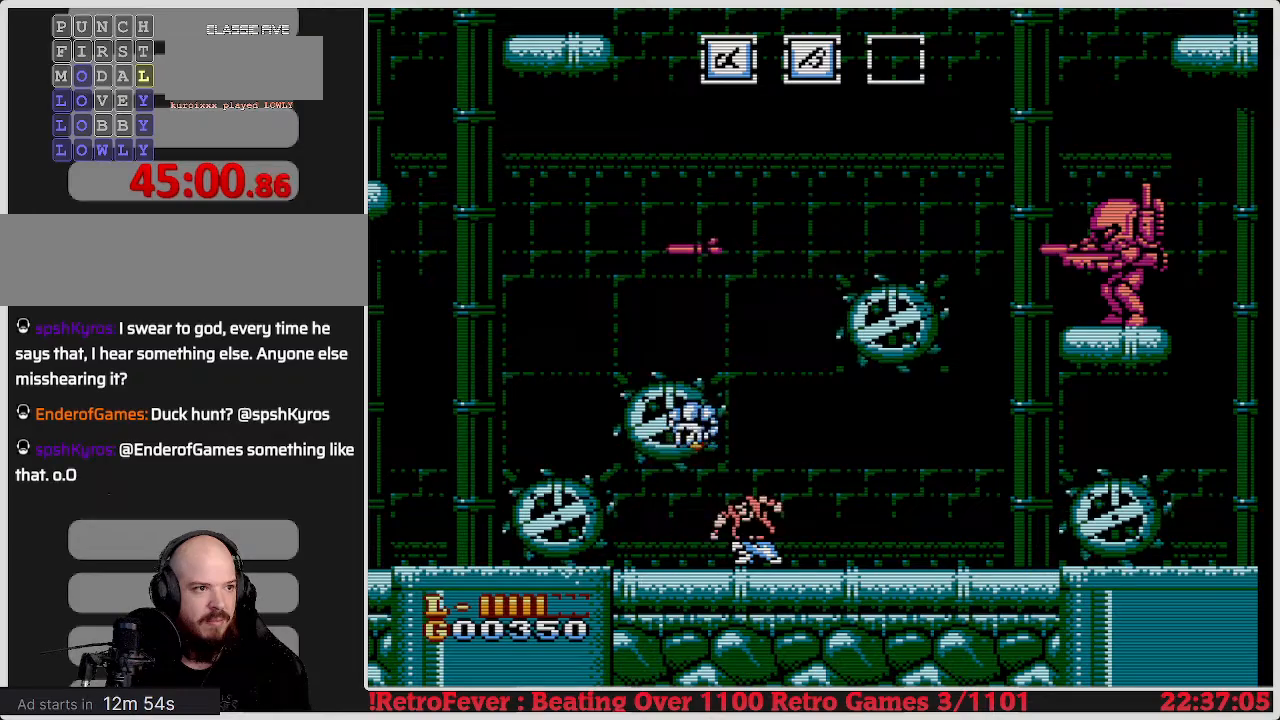
{"buttons": ["DPAD_DOWN"], "events": [[117, "B", "up"], [167, "B", "down"], [267, "B", "up"], [333, "B", "down"], [433, "B", "up"]]}
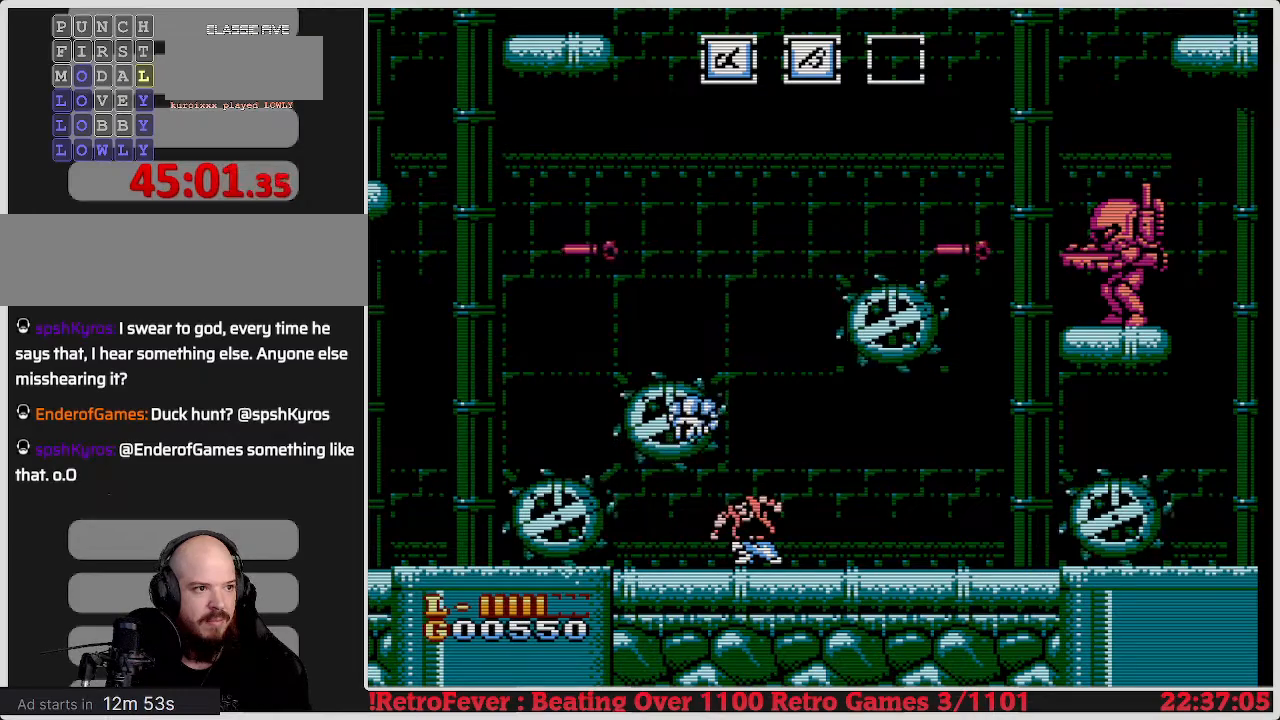
{"buttons": ["DPAD_RIGHT"], "events": [[17, "B", "down"], [133, "B", "up"], [217, "DPAD_DOWN", "up"], [333, "DPAD_RIGHT", "down"]]}
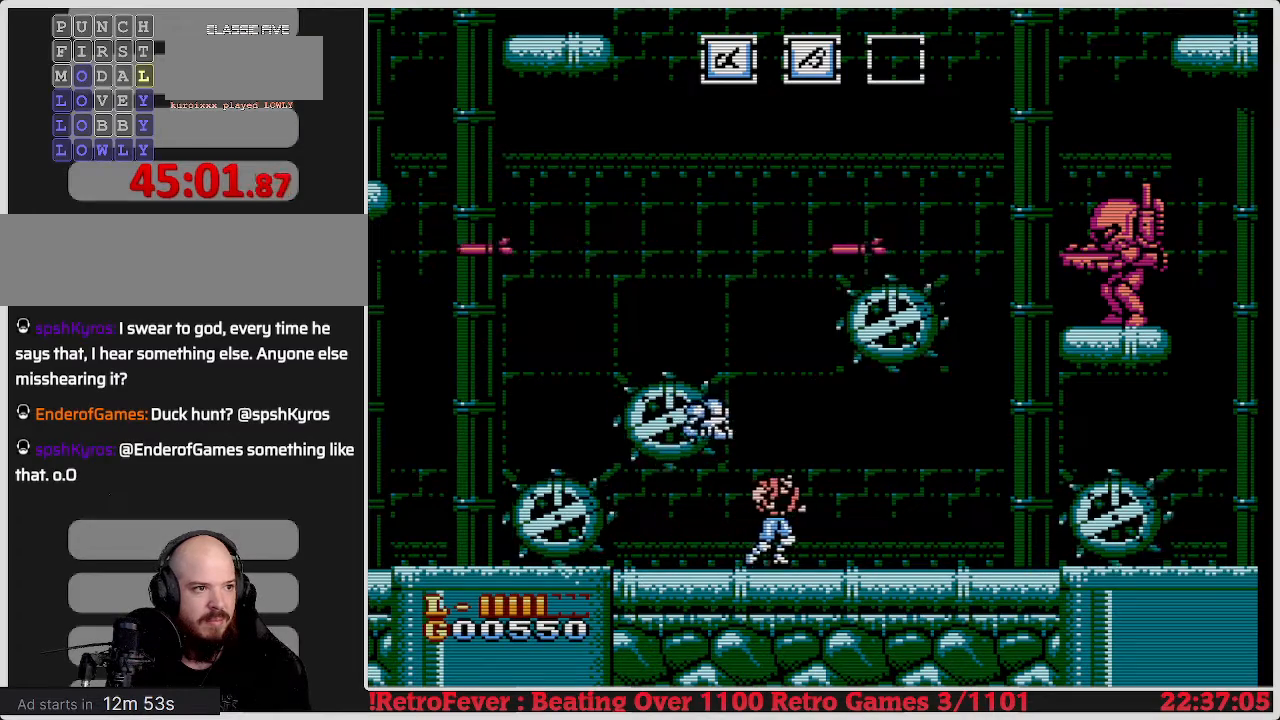
{"buttons": ["DPAD_RIGHT"], "events": [[133, "DPAD_RIGHT", "up"], [383, "DPAD_RIGHT", "down"]]}
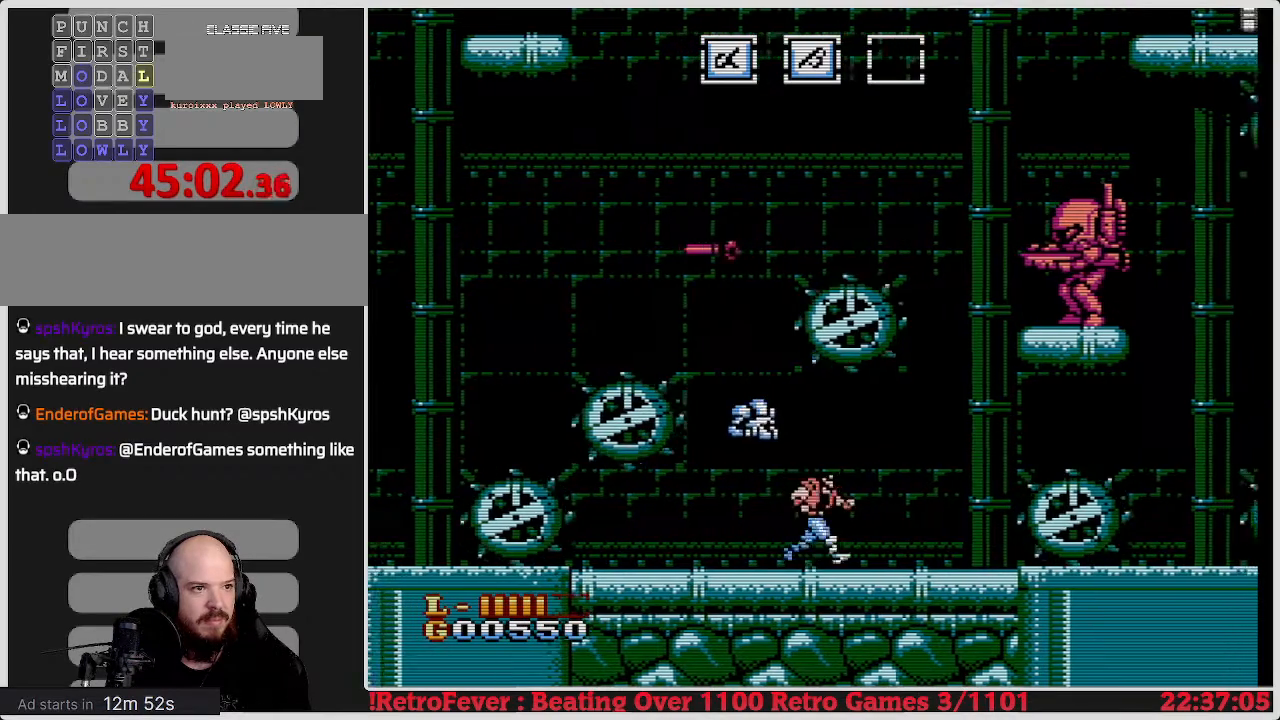
{"buttons": [], "events": [[33, "DPAD_RIGHT", "up"], [300, "DPAD_RIGHT", "down"], [417, "DPAD_RIGHT", "up"]]}
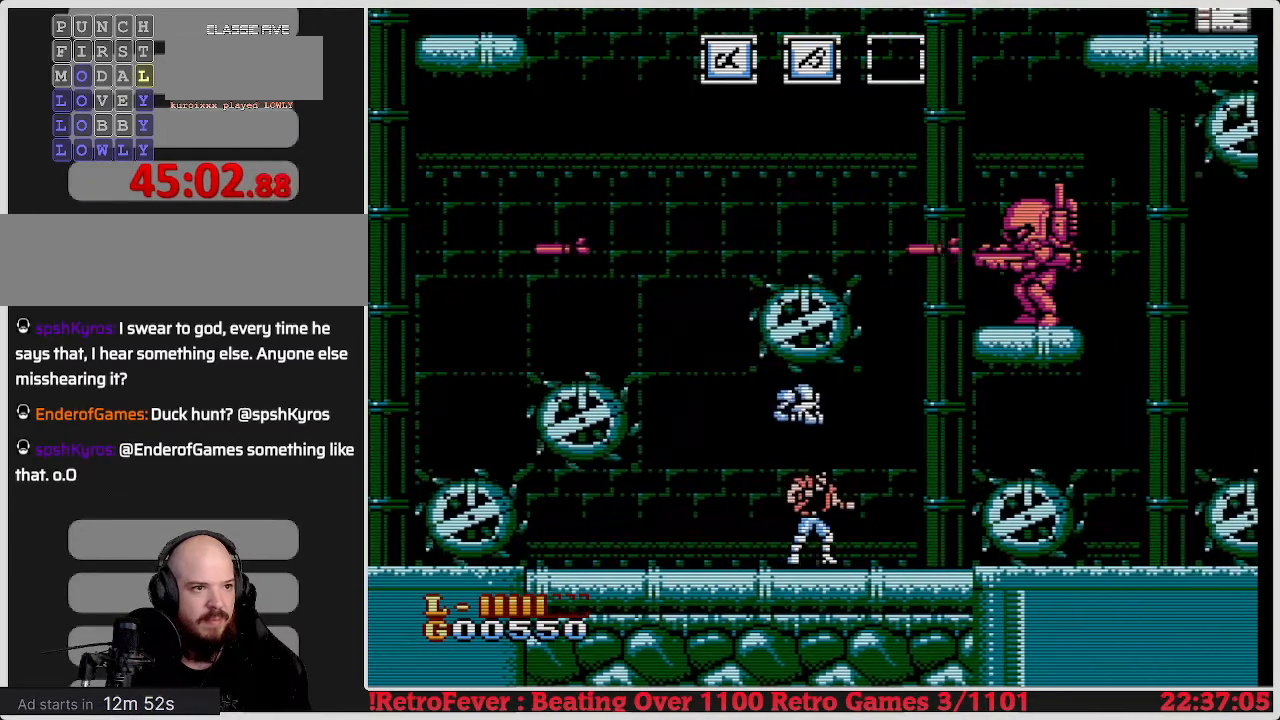
{"buttons": [], "events": [[150, "DPAD_RIGHT", "down"], [333, "DPAD_RIGHT", "up"]]}
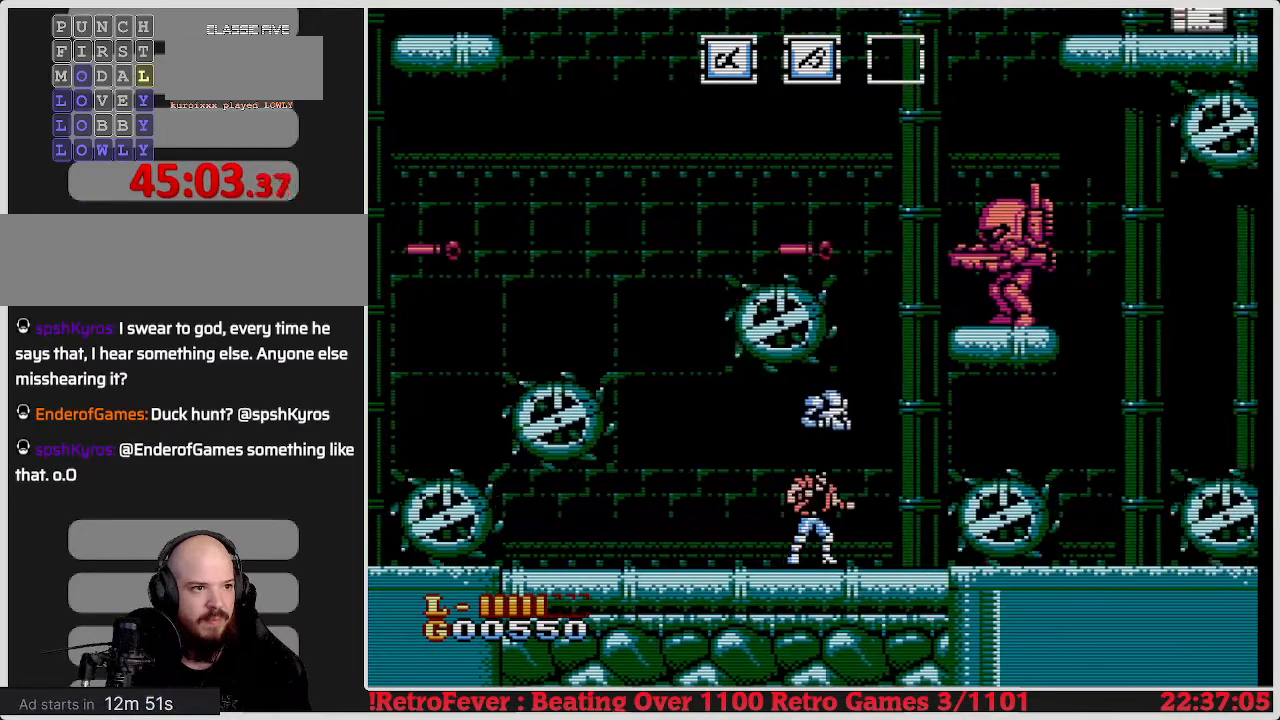
{"buttons": [], "events": [[67, "DPAD_RIGHT", "down"], [200, "DPAD_RIGHT", "up"]]}
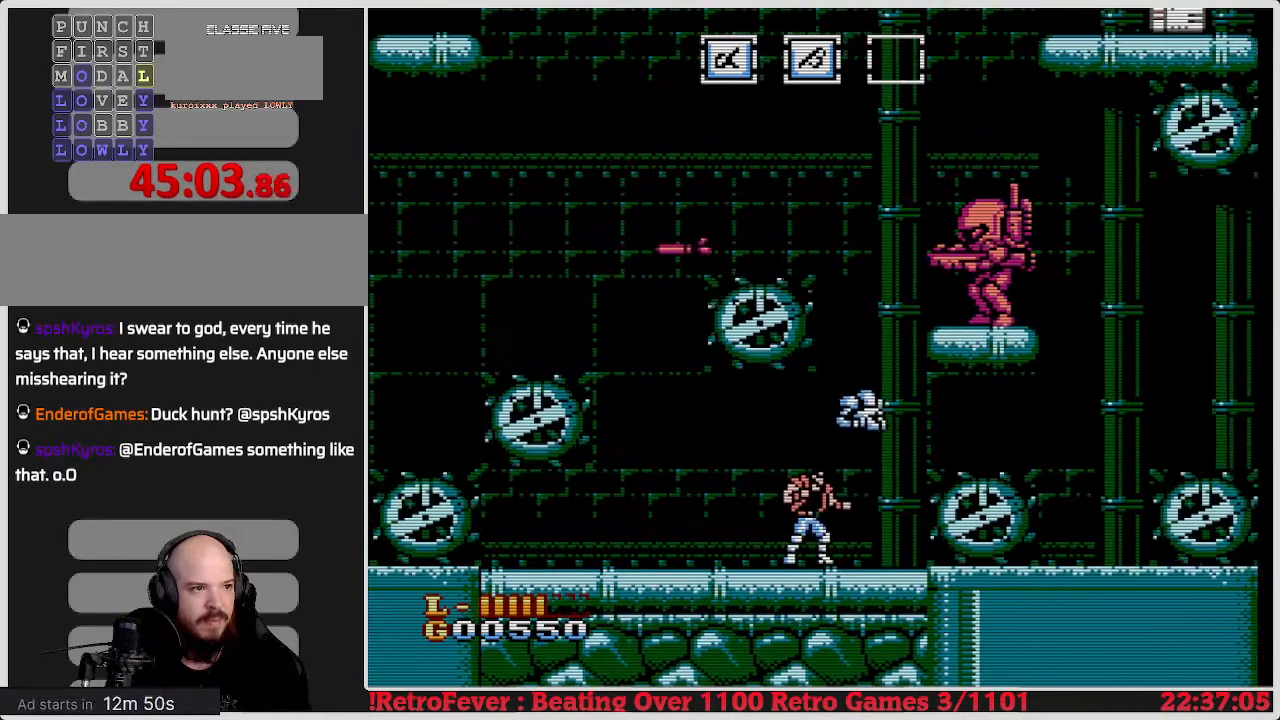
{"buttons": ["DPAD_LEFT"], "events": [[83, "DPAD_LEFT", "down"], [200, "B", "down"], [200, "DPAD_LEFT", "up"], [283, "B", "up"], [500, "DPAD_LEFT", "down"]]}
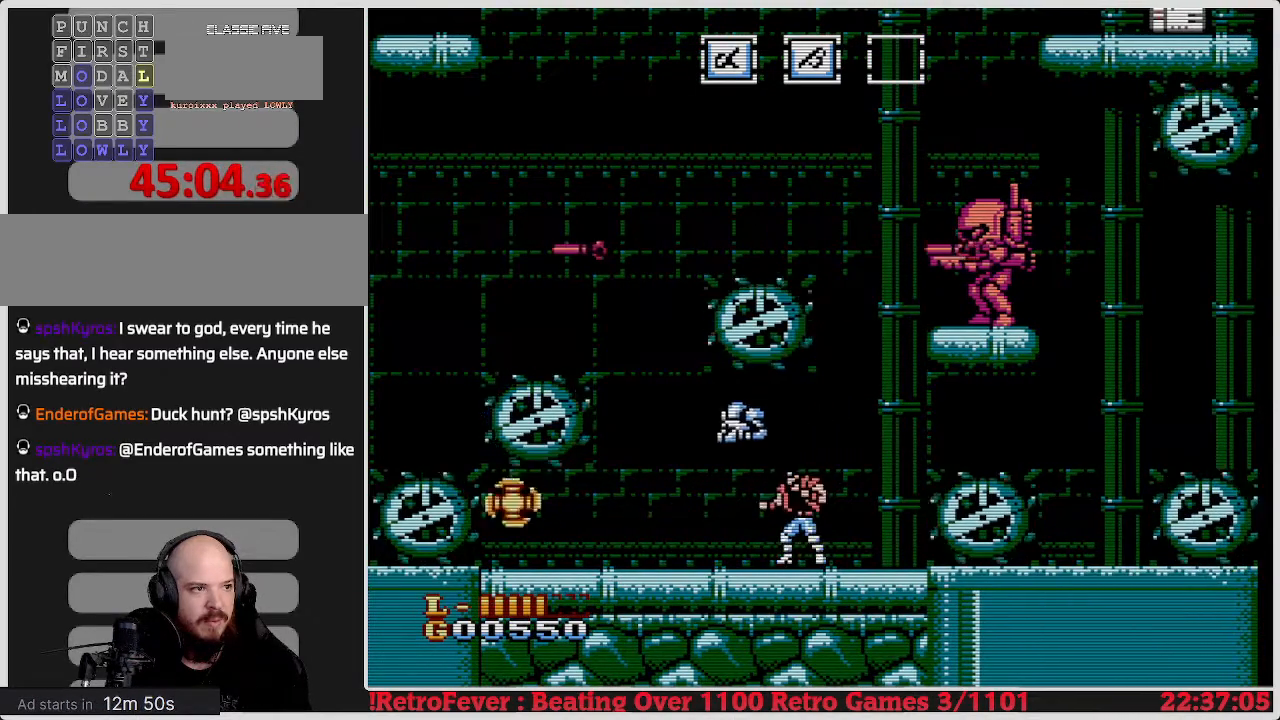
{"buttons": [], "events": [[250, "DPAD_LEFT", "up"]]}
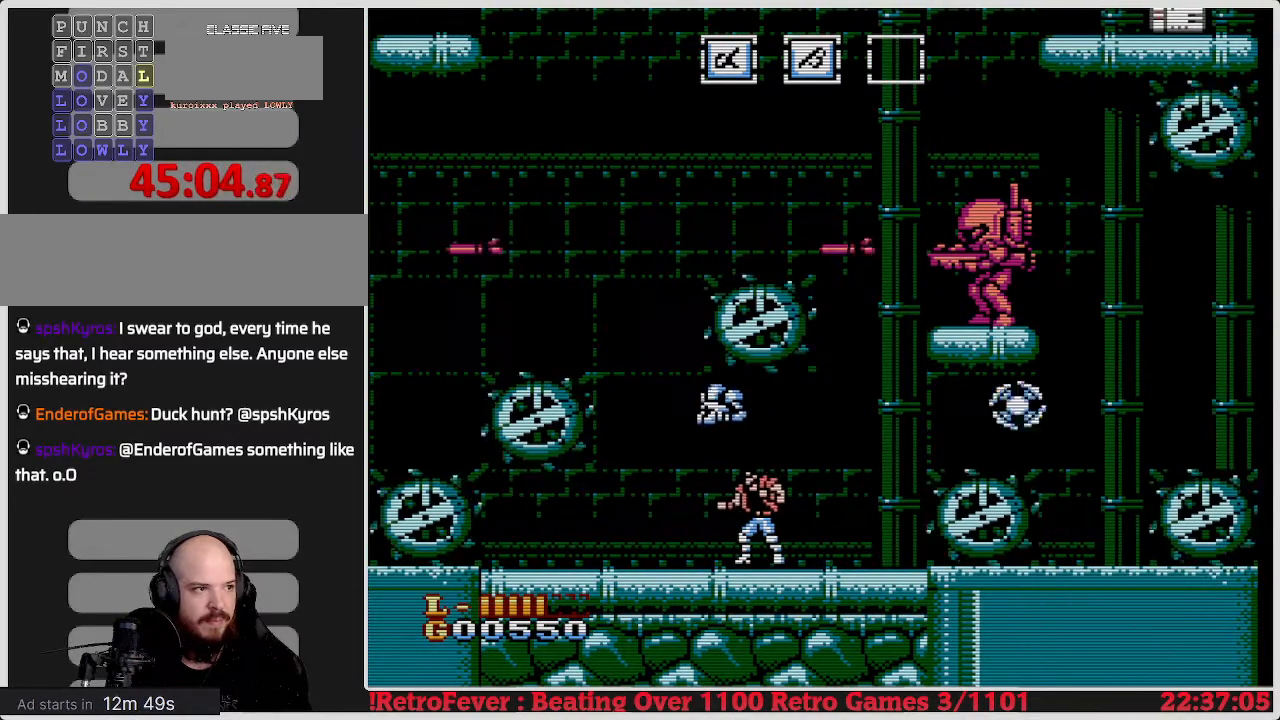
{"buttons": [], "events": []}
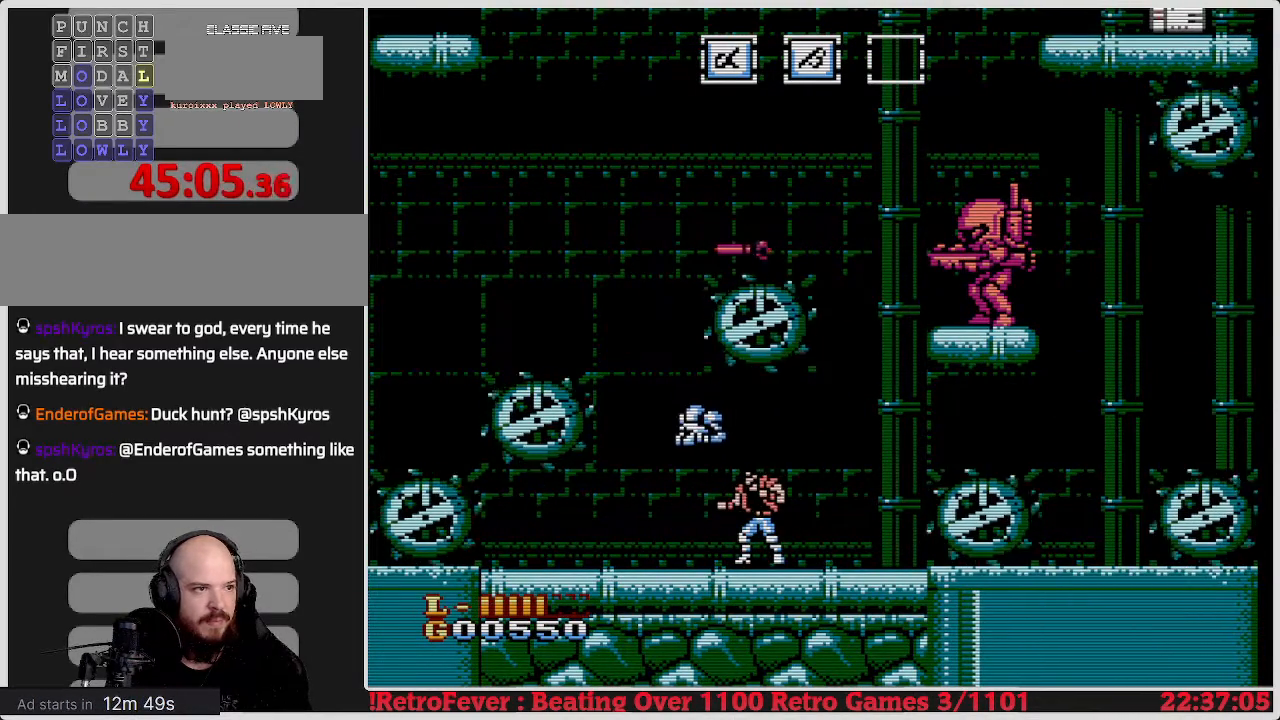
{"buttons": [], "events": [[33, "DPAD_LEFT", "down"], [117, "B", "down"], [167, "DPAD_LEFT", "up"], [233, "B", "up"], [300, "B", "down"], [433, "B", "up"]]}
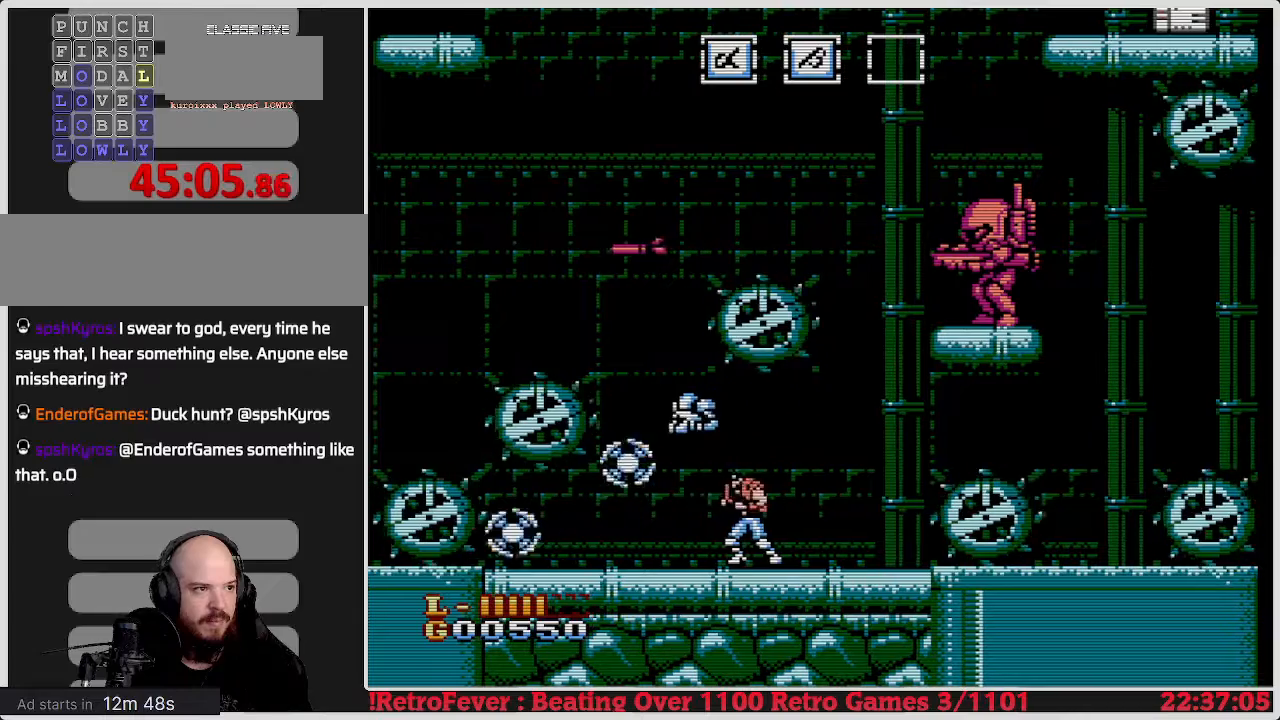
{"buttons": [], "events": [[17, "B", "down"], [117, "B", "up"], [150, "B", "down"], [283, "B", "up"], [367, "B", "down"], [450, "B", "up"]]}
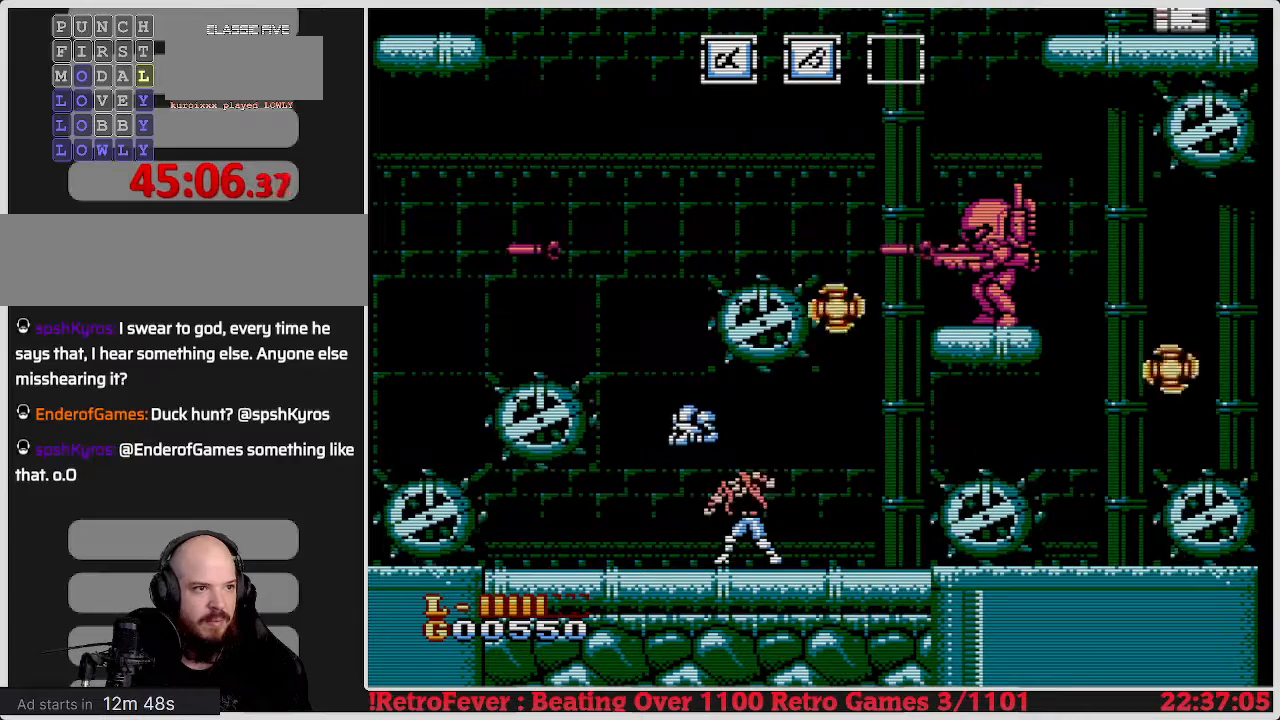
{"buttons": ["B"], "events": [[17, "B", "down"], [100, "B", "up"], [183, "B", "down"], [250, "B", "up"], [317, "B", "down"], [433, "B", "up"], [483, "B", "down"]]}
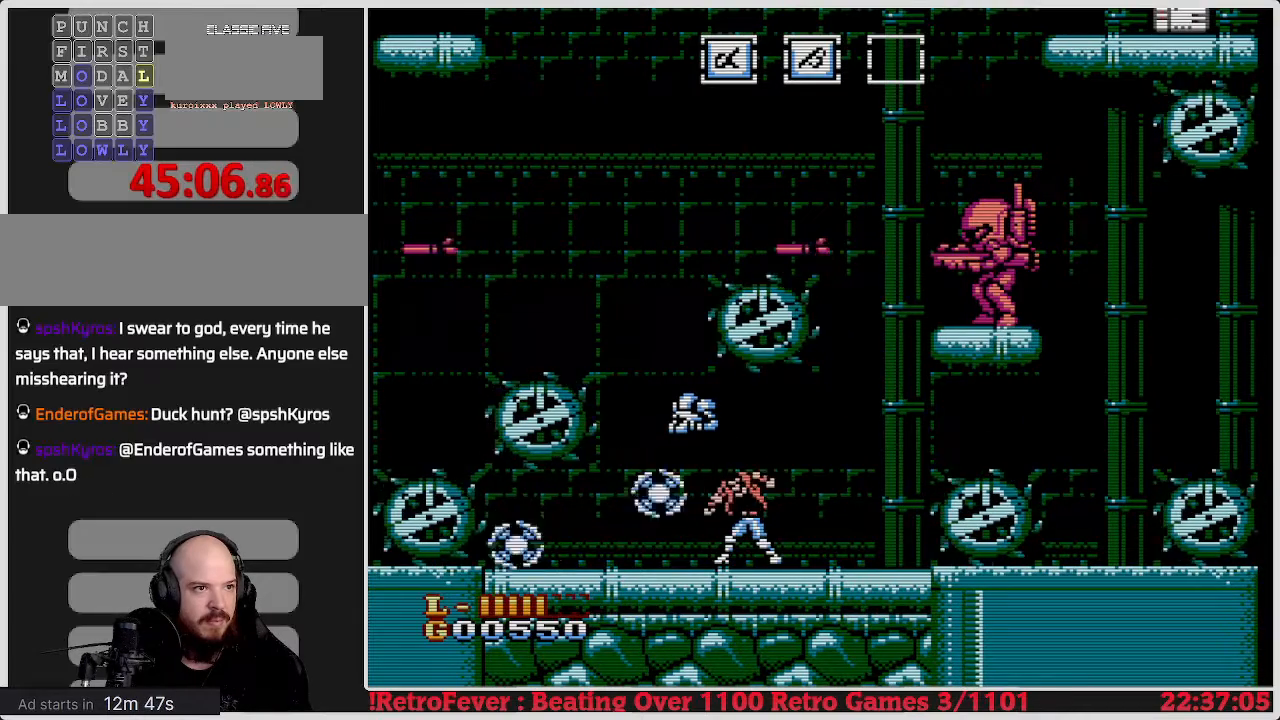
{"buttons": ["B"], "events": [[83, "B", "up"], [200, "B", "down"], [267, "B", "up"], [317, "B", "down"], [367, "B", "up"], [433, "B", "down"]]}
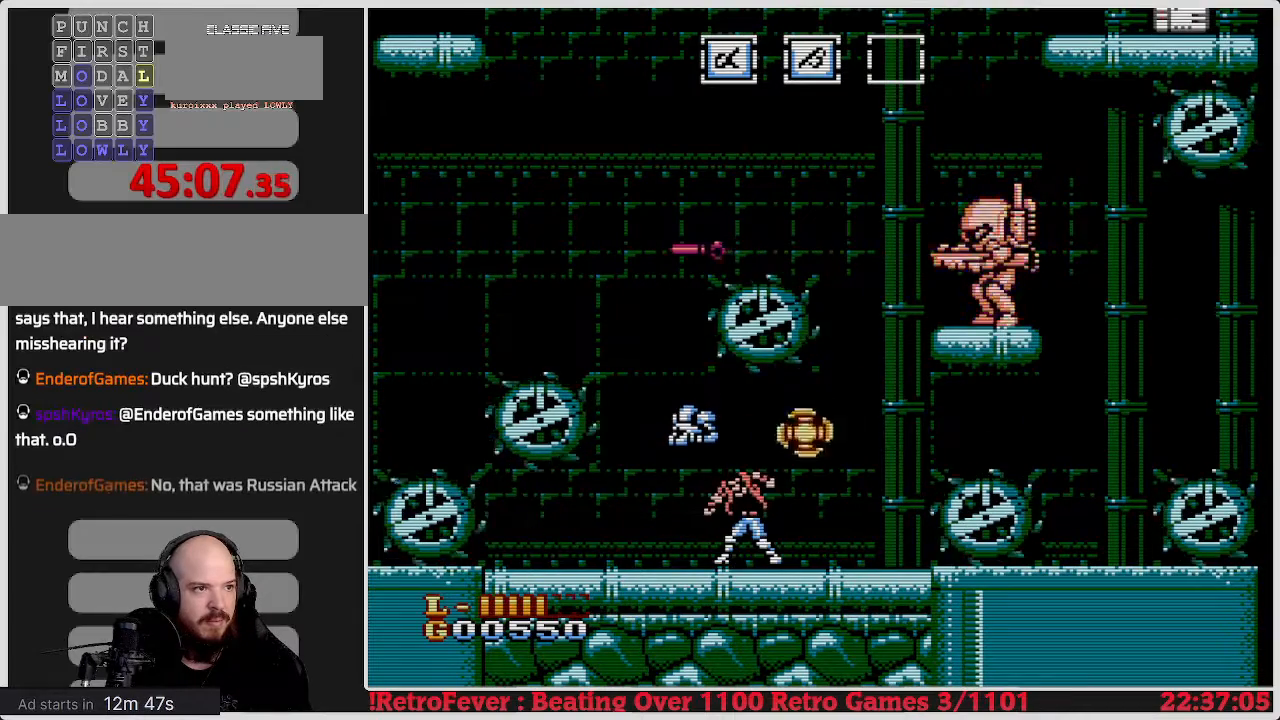
{"buttons": [], "events": [[33, "B", "up"], [67, "B", "down"], [183, "B", "up"], [233, "B", "down"], [333, "B", "up"], [400, "B", "down"], [467, "B", "up"]]}
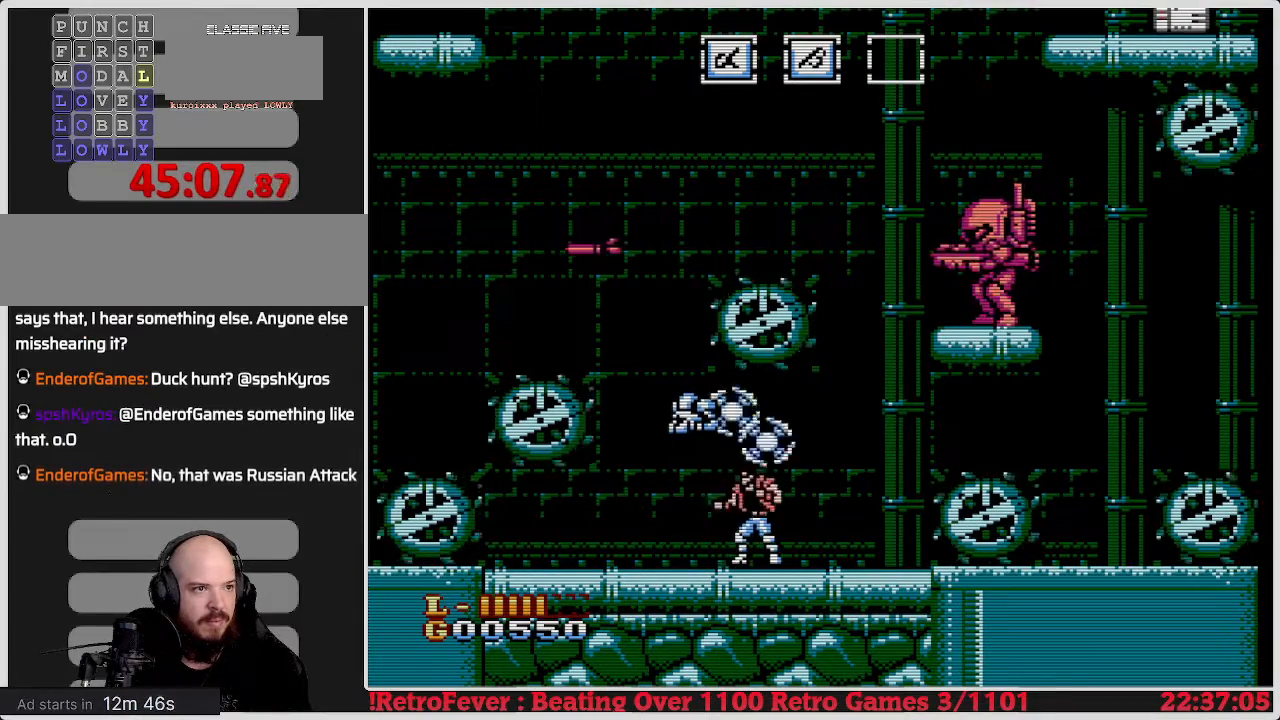
{"buttons": ["B"], "events": [[33, "B", "down"], [100, "B", "up"], [167, "B", "down"], [283, "B", "up"], [333, "B", "down"], [433, "B", "up"], [500, "B", "down"]]}
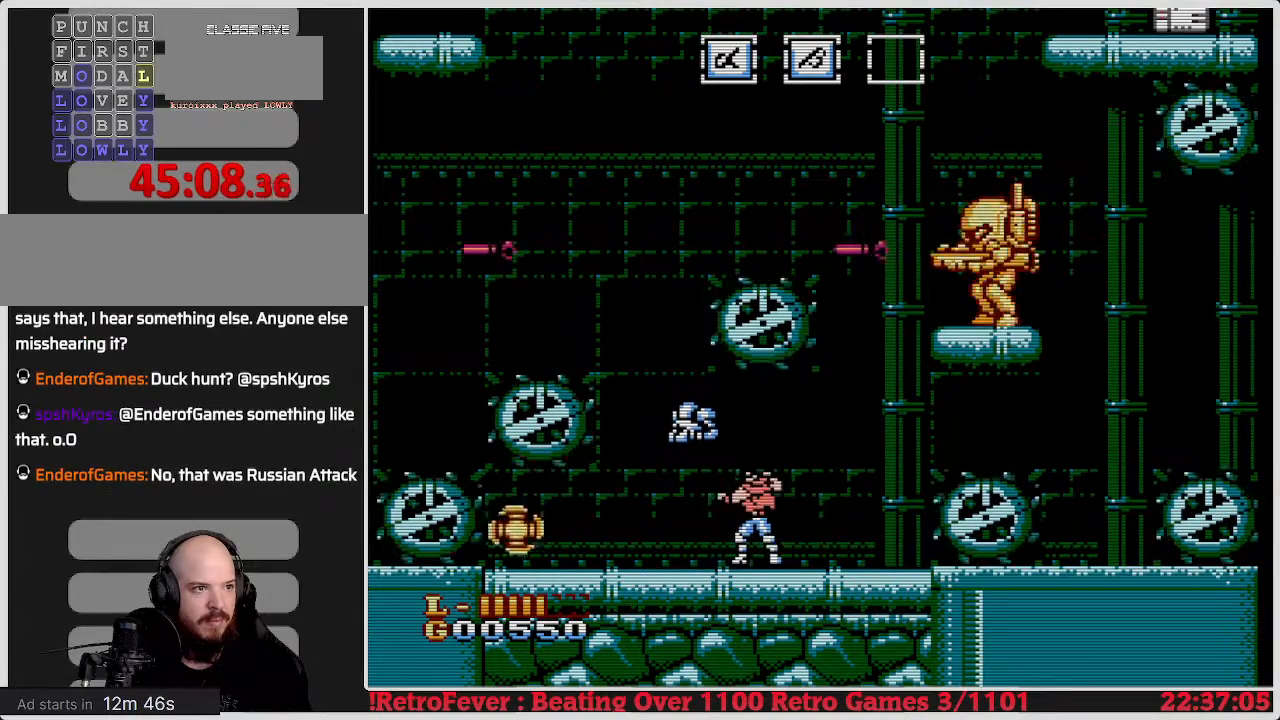
{"buttons": [], "events": [[100, "B", "up"], [167, "B", "down"], [250, "B", "up"], [317, "B", "down"], [383, "B", "up"], [433, "B", "down"], [500, "B", "up"]]}
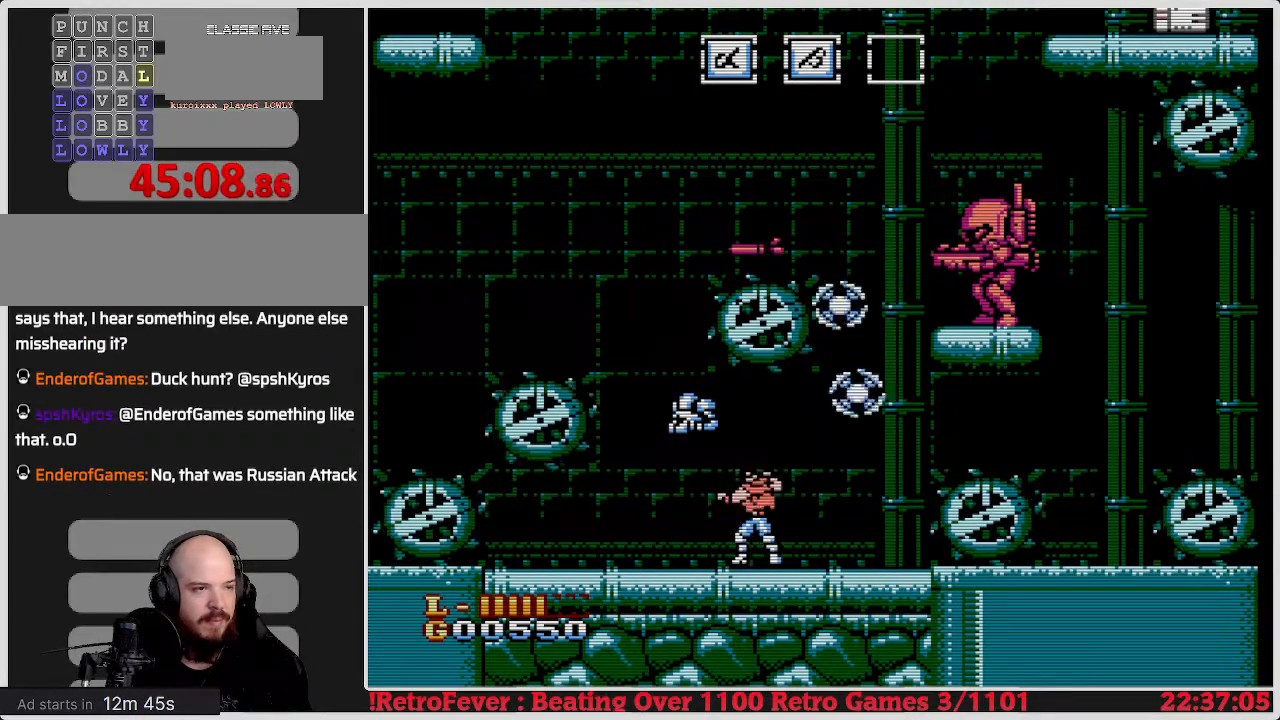
{"buttons": [], "events": [[100, "B", "down"], [200, "B", "up"], [250, "B", "down"], [350, "B", "up"], [417, "B", "down"], [483, "B", "up"]]}
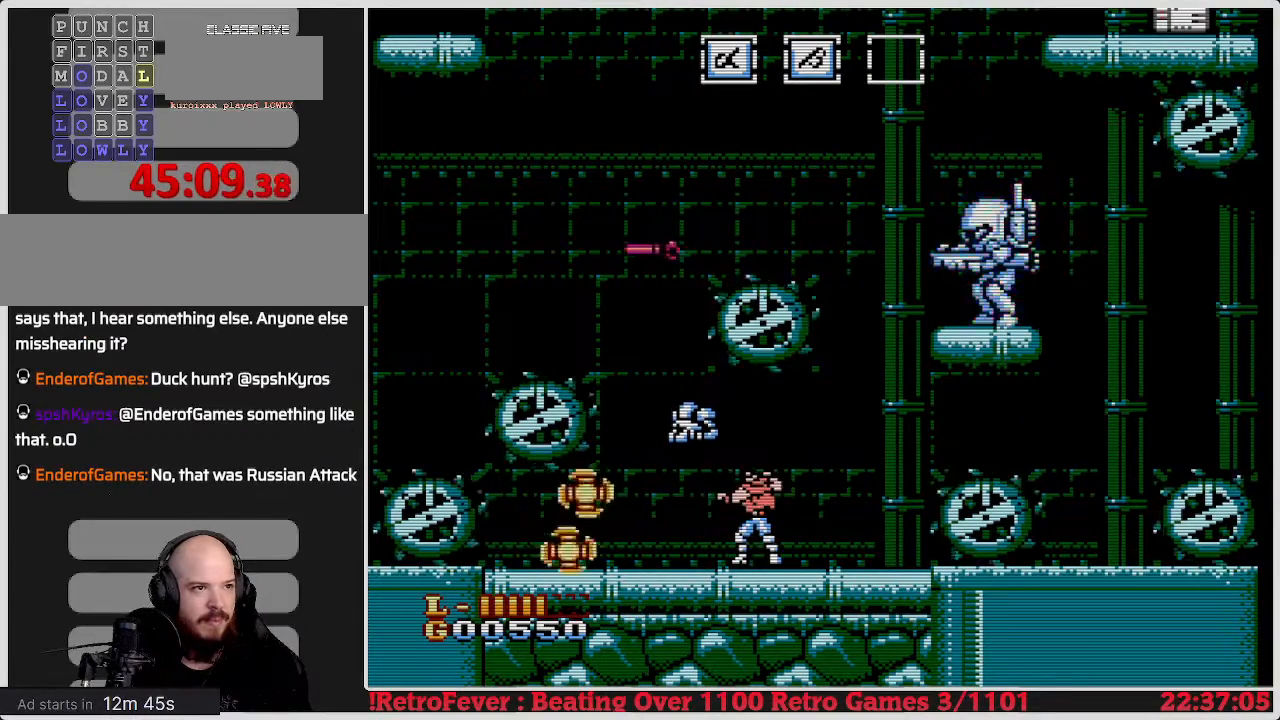
{"buttons": [], "events": [[50, "B", "down"], [167, "B", "up"], [250, "B", "down"], [317, "B", "up"], [383, "B", "down"], [467, "B", "up"]]}
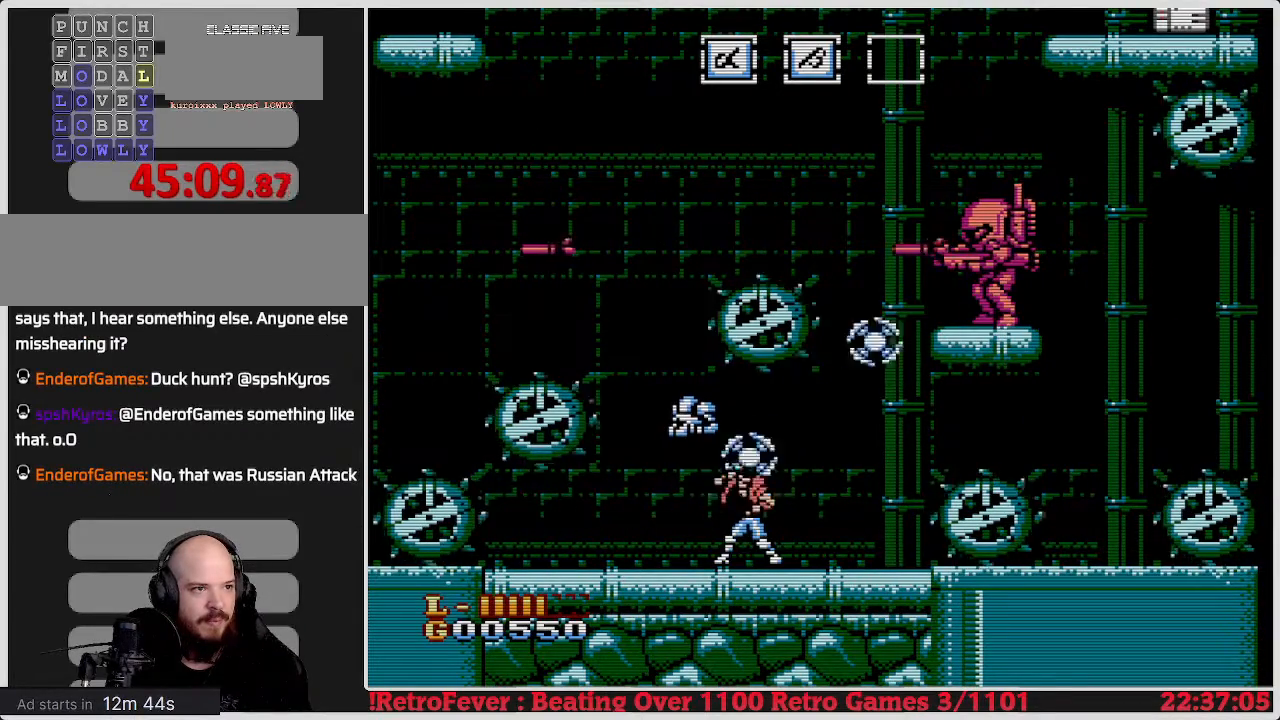
{"buttons": [], "events": [[33, "B", "down"], [117, "B", "up"], [200, "B", "down"], [267, "B", "up"], [350, "B", "down"], [433, "B", "up"]]}
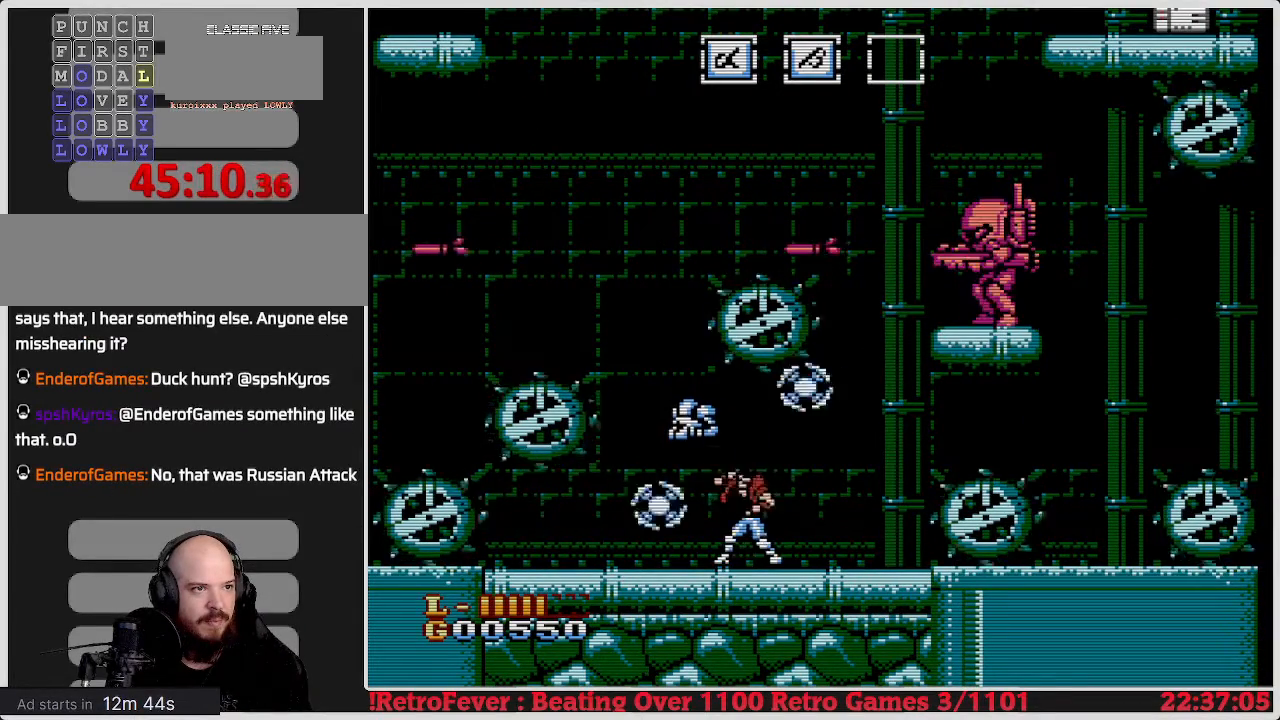
{"buttons": ["B"], "events": [[17, "B", "down"], [100, "B", "up"], [150, "B", "down"], [250, "B", "up"], [333, "B", "down"], [417, "B", "up"], [467, "B", "down"]]}
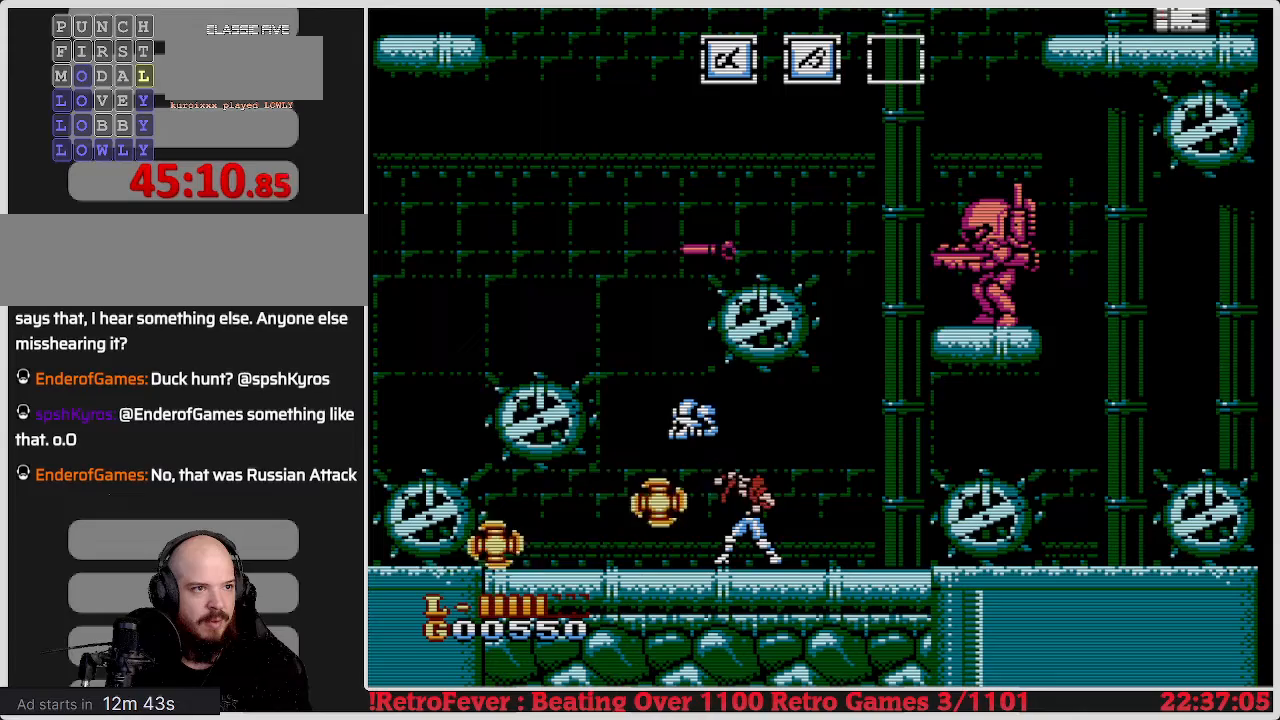
{"buttons": ["B"], "events": [[67, "B", "up"], [133, "B", "down"], [217, "B", "up"], [300, "B", "down"], [383, "B", "up"], [467, "B", "down"]]}
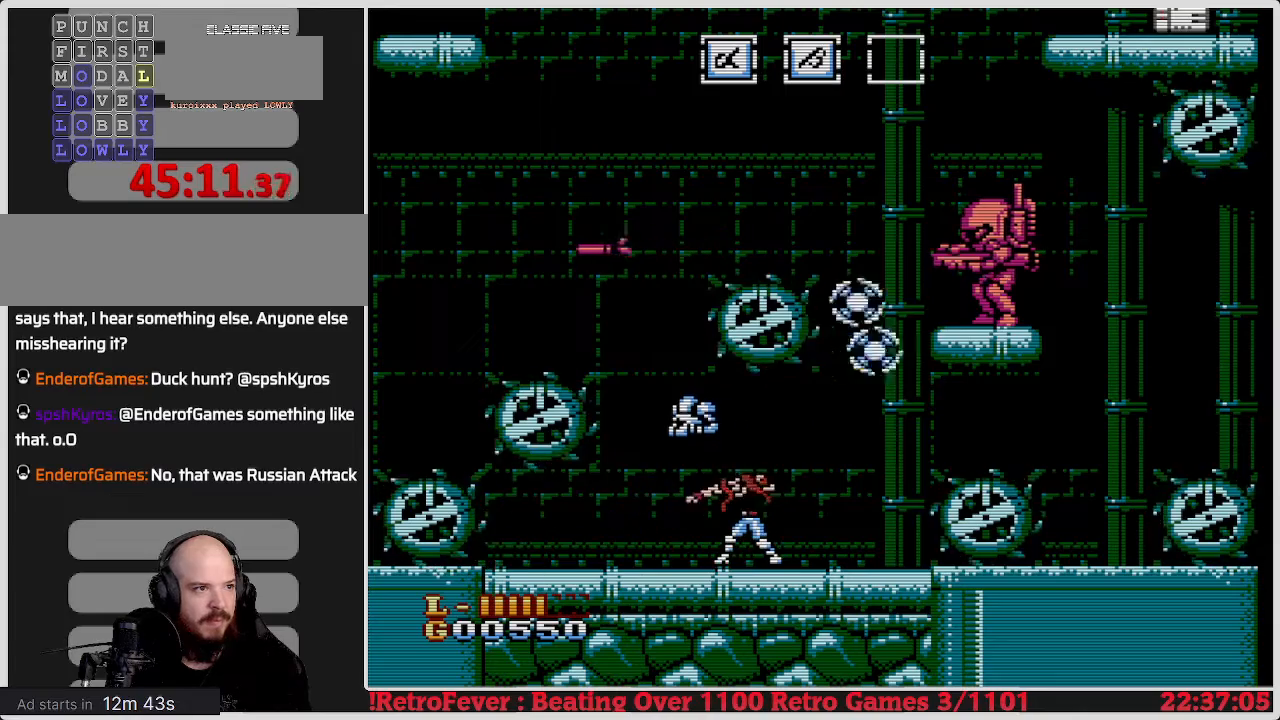
{"buttons": ["B"], "events": [[33, "B", "up"], [100, "B", "down"], [217, "B", "up"], [283, "B", "down"], [367, "B", "up"], [433, "B", "down"]]}
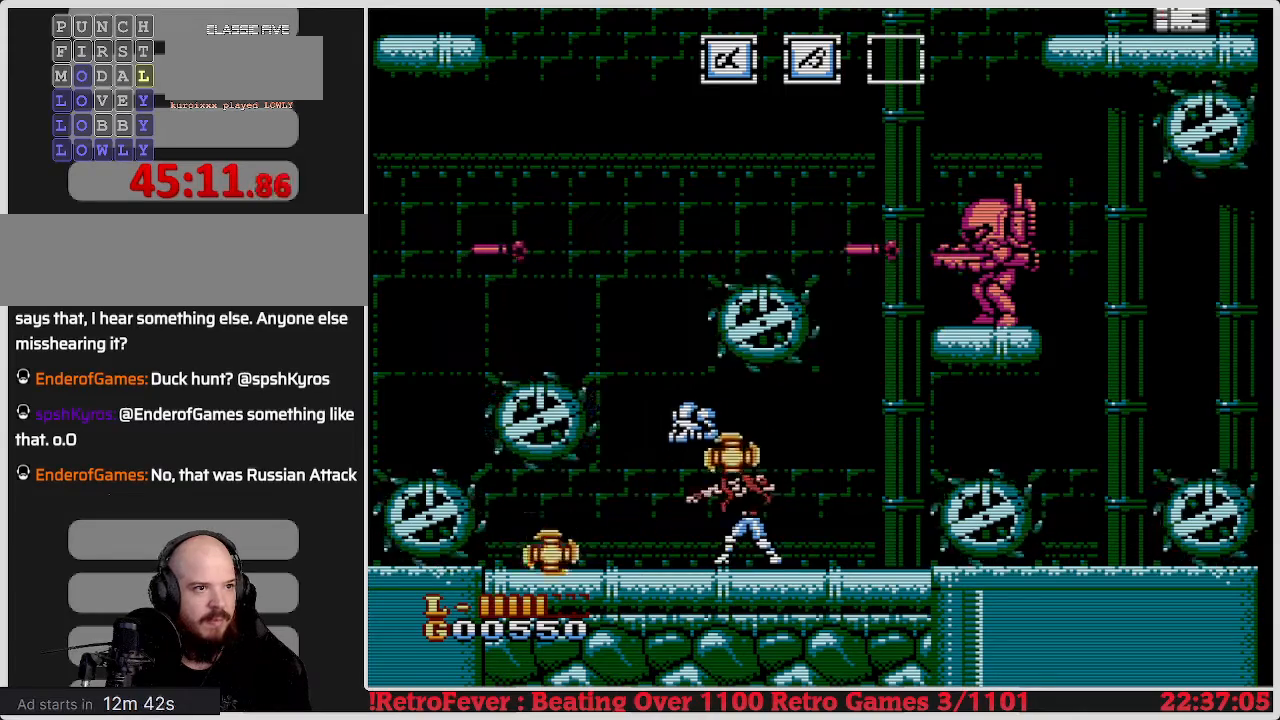
{"buttons": ["B"], "events": [[50, "B", "up"], [100, "B", "down"], [183, "B", "up"], [300, "B", "down"], [350, "B", "up"], [433, "B", "down"]]}
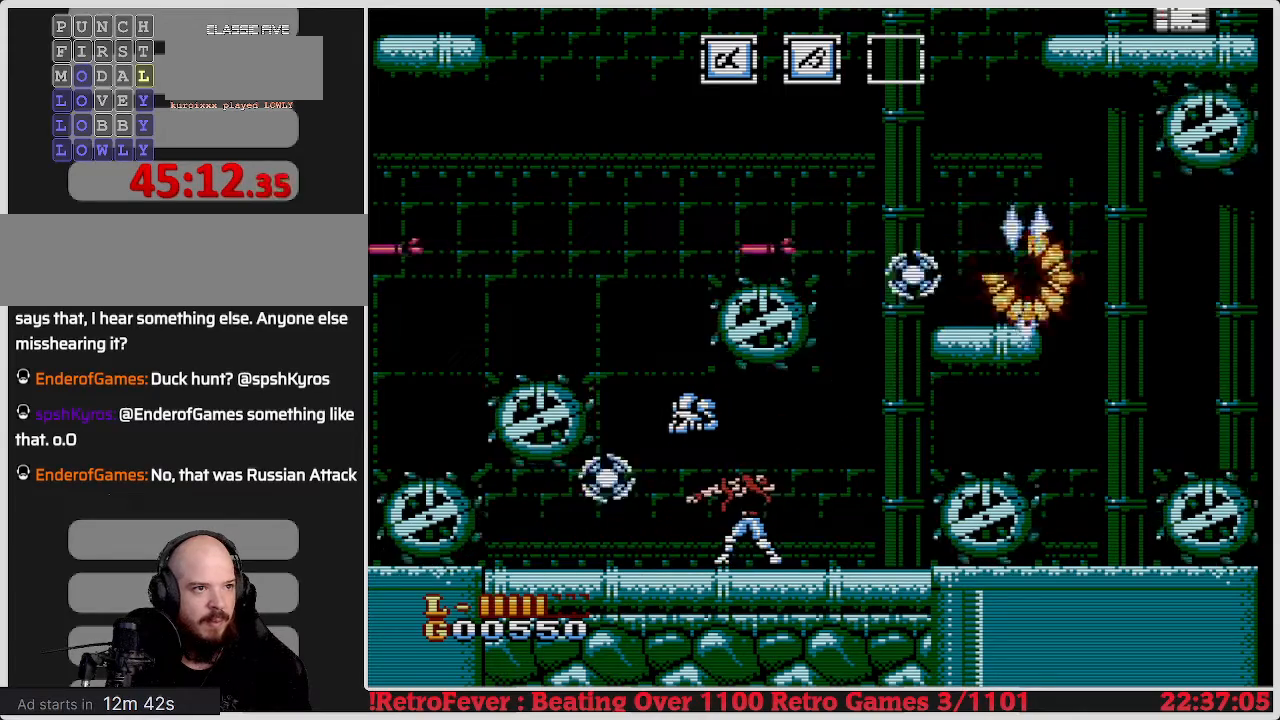
{"buttons": ["DPAD_RIGHT"], "events": [[33, "B", "up"], [100, "B", "down"], [200, "B", "up"], [433, "DPAD_RIGHT", "down"]]}